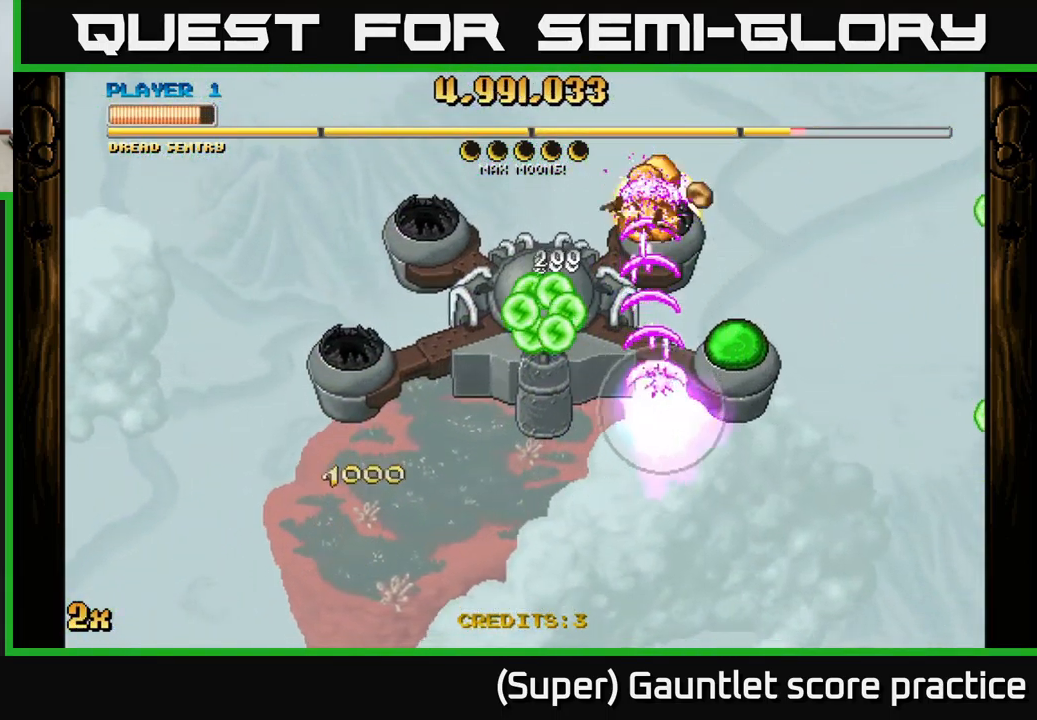
Gameplay with a controller (Xbox layout); each line is a JSON object with the inputs held at the frame after it. "events" lists button and stick changes between this image and that frame as [ms after this image, input, new state], when the widget could be followed in between. Not read: right_stick.
{"buttons": ["A"], "left_stick": "down", "events": [[367, "left_stick", "down"]]}
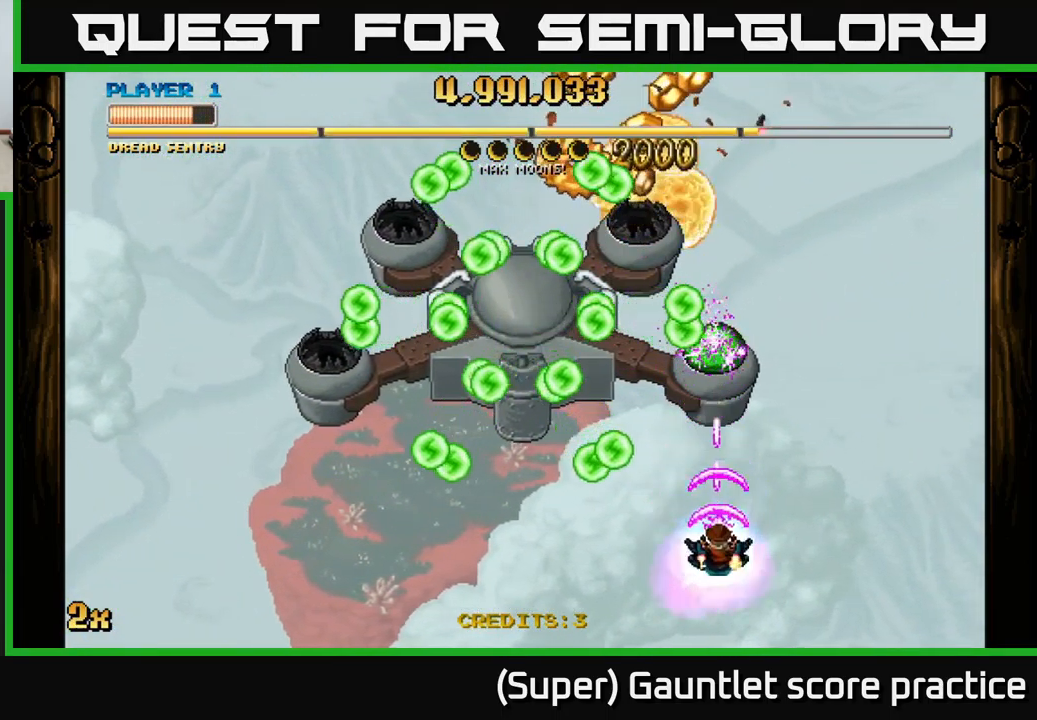
{"buttons": ["A", "X"], "left_stick": "up-left", "events": [[167, "left_stick", "up-right"], [383, "left_stick", "up-left"], [417, "X", "down"]]}
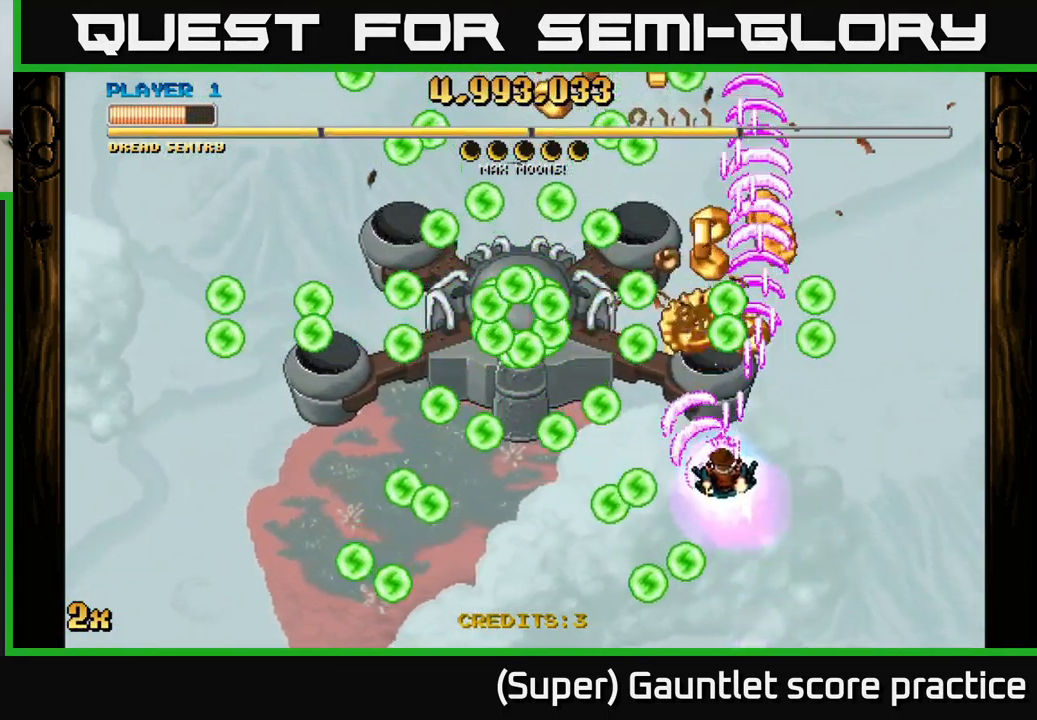
{"buttons": ["A"], "left_stick": "down", "events": [[50, "X", "up"], [133, "left_stick", "down"], [183, "left_stick", "down-right"], [367, "left_stick", "down"]]}
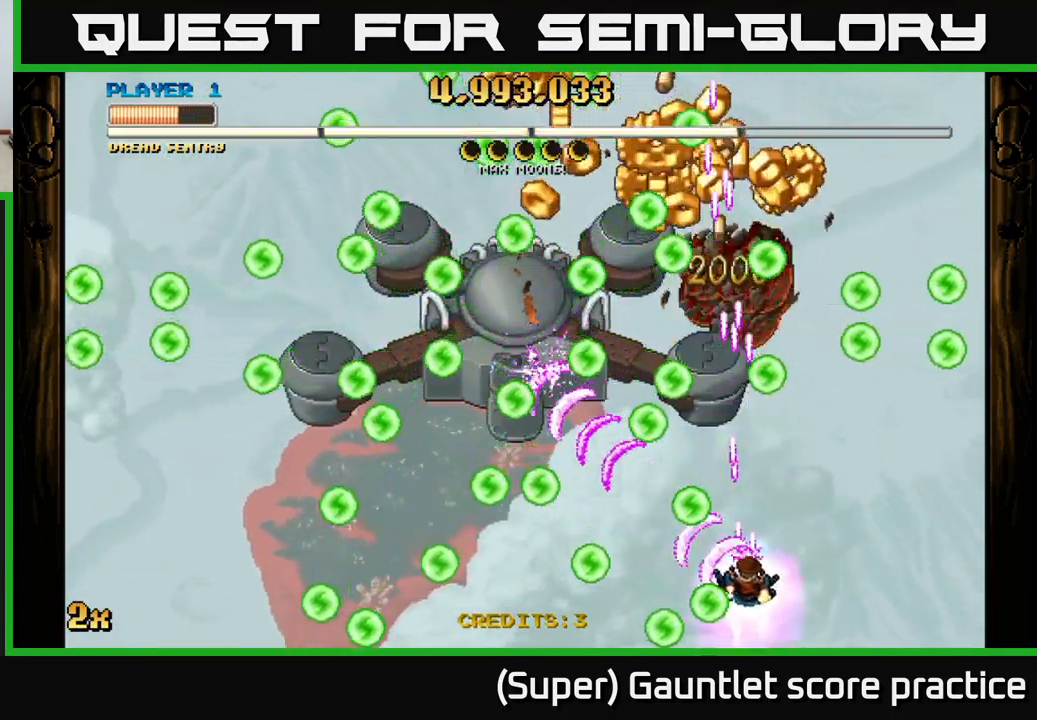
{"buttons": ["A"], "left_stick": "center", "events": [[150, "left_stick", "up"], [250, "left_stick", "left"], [400, "left_stick", "center"]]}
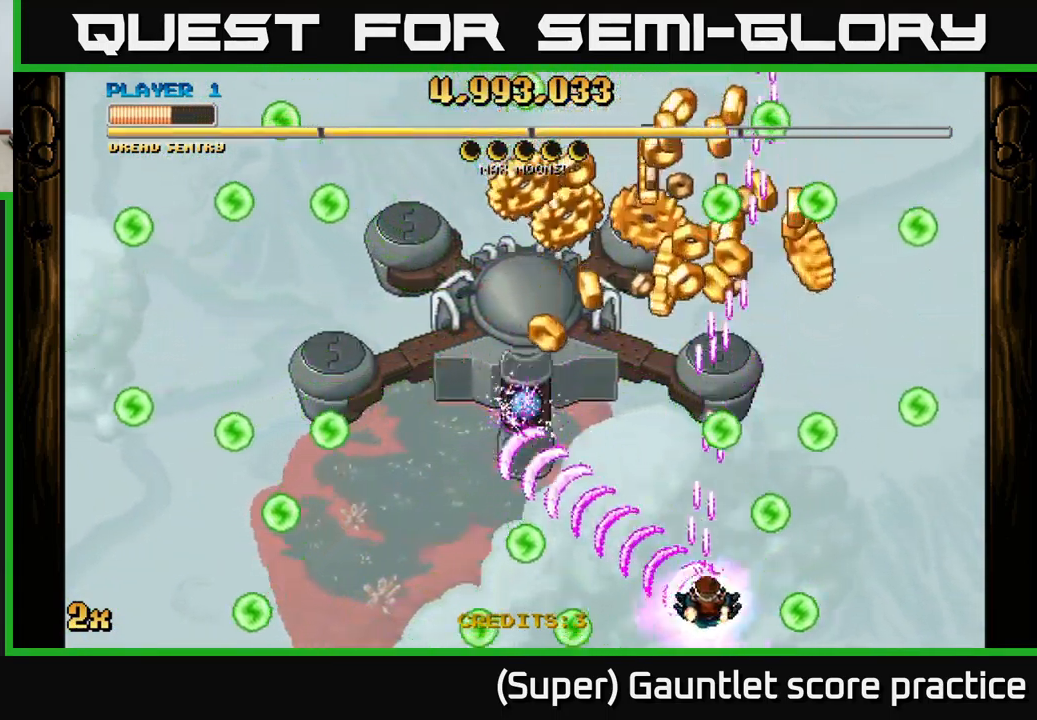
{"buttons": ["A"], "left_stick": "up-left", "events": [[33, "left_stick", "up"], [217, "left_stick", "up-left"]]}
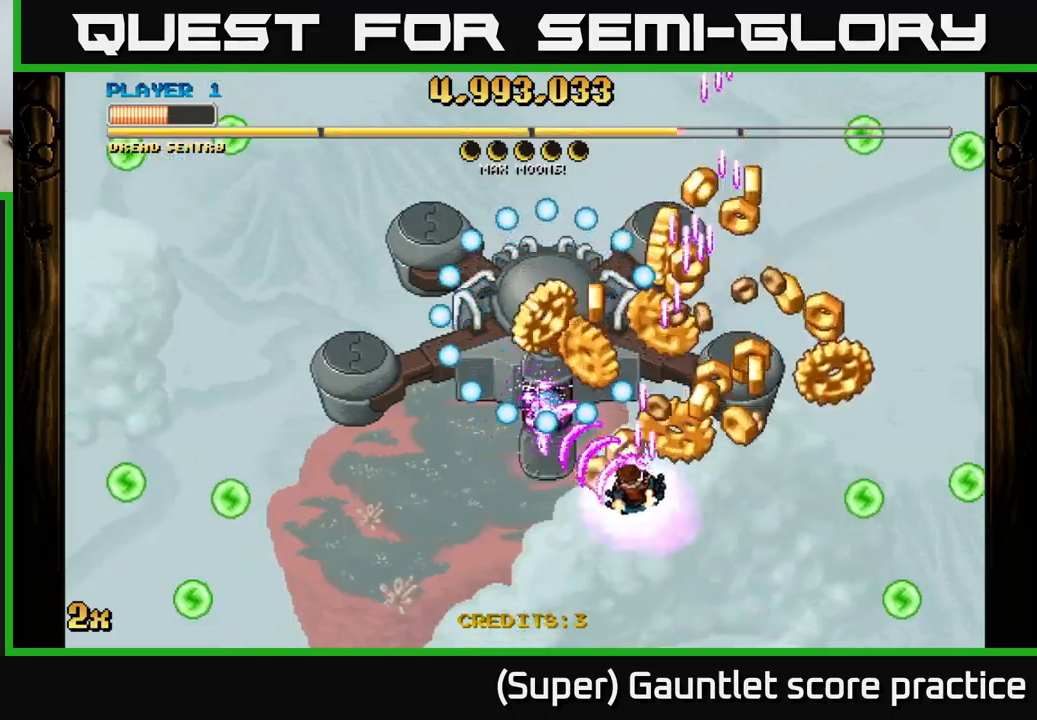
{"buttons": ["A"], "left_stick": "up-left", "events": [[150, "left_stick", "right"], [500, "left_stick", "up-left"]]}
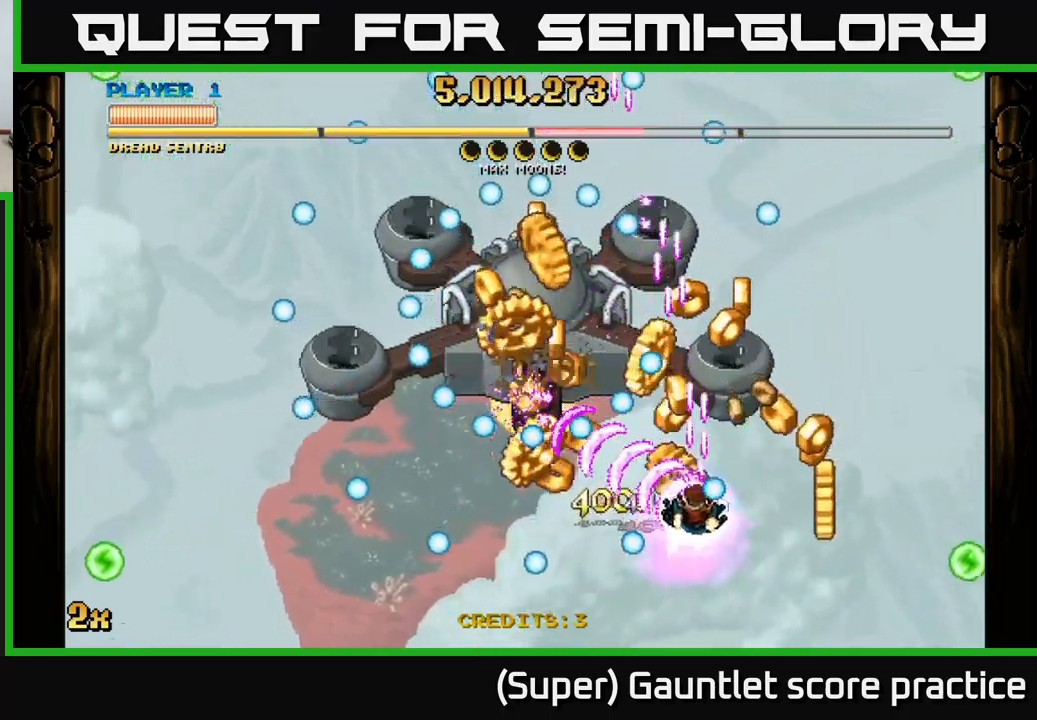
{"buttons": ["A"], "left_stick": "down-right", "events": [[34, "left_stick", "left"], [100, "left_stick", "down-left"], [250, "left_stick", "down-right"]]}
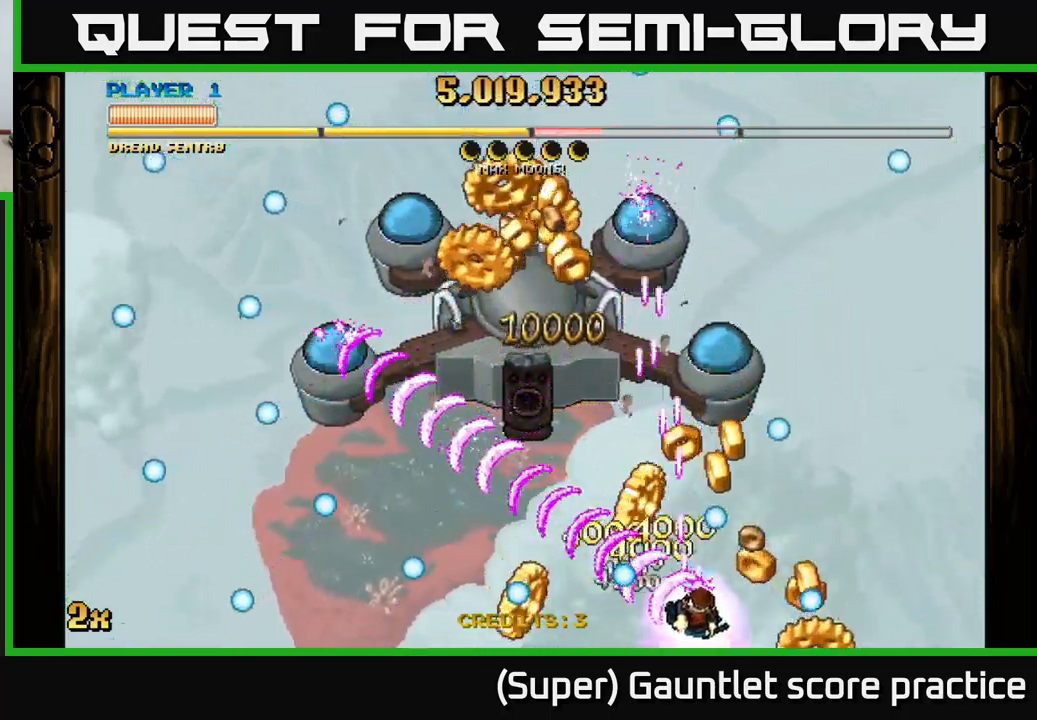
{"buttons": ["A"], "left_stick": "down-left", "events": [[150, "left_stick", "left"], [350, "left_stick", "up"], [434, "left_stick", "right"], [500, "left_stick", "down-left"]]}
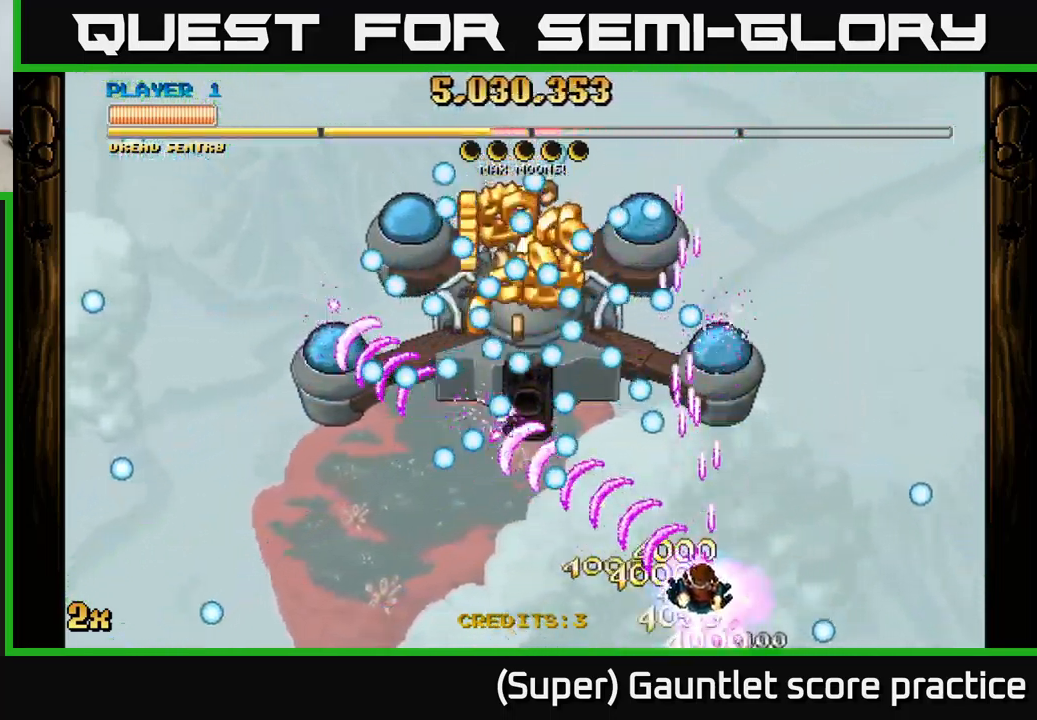
{"buttons": ["A"], "left_stick": "up", "events": [[134, "left_stick", "center"], [284, "left_stick", "up"]]}
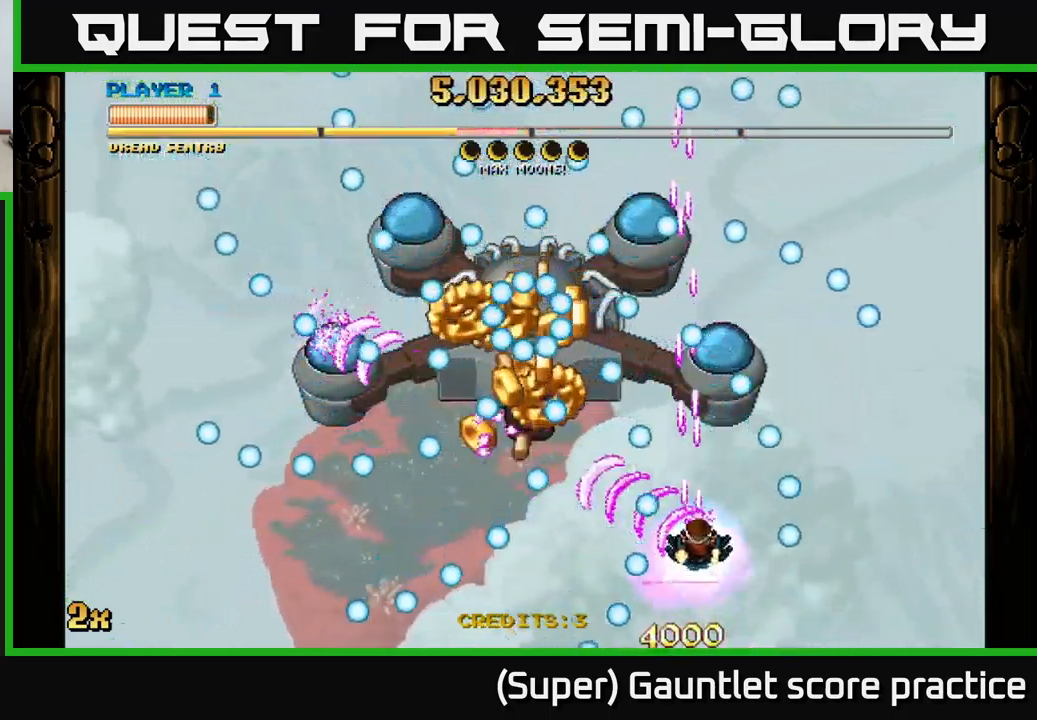
{"buttons": ["A"], "left_stick": "center", "events": [[50, "left_stick", "down-left"], [300, "left_stick", "up-left"], [350, "left_stick", "center"]]}
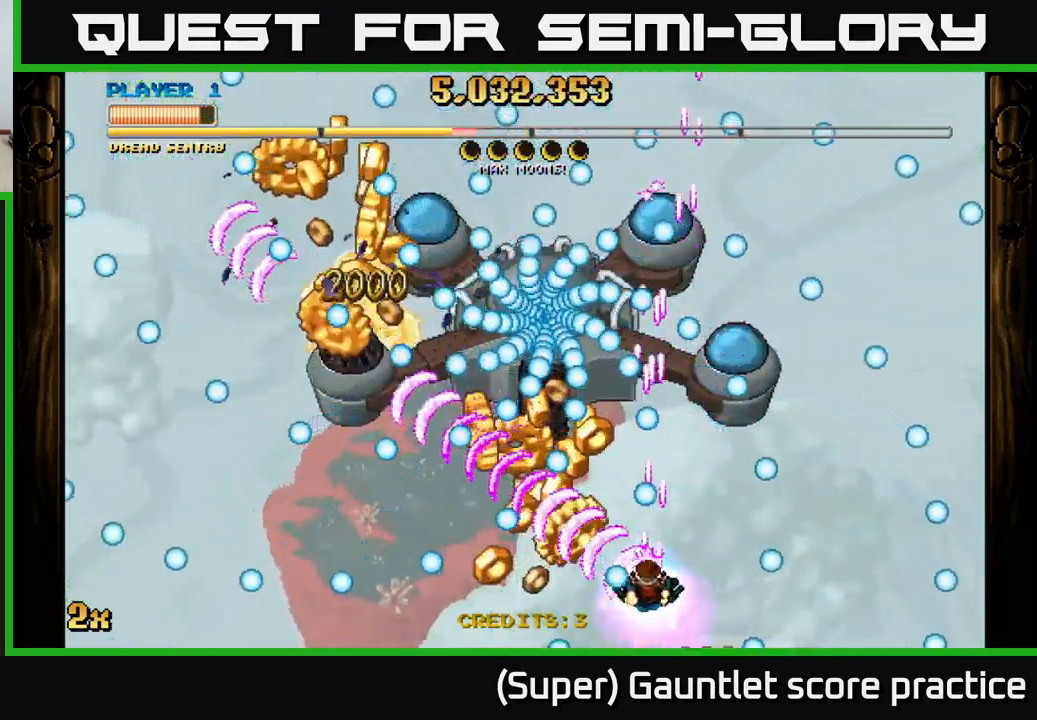
{"buttons": ["A"], "left_stick": "right", "events": [[17, "left_stick", "right"], [150, "left_stick", "down-left"], [400, "left_stick", "right"]]}
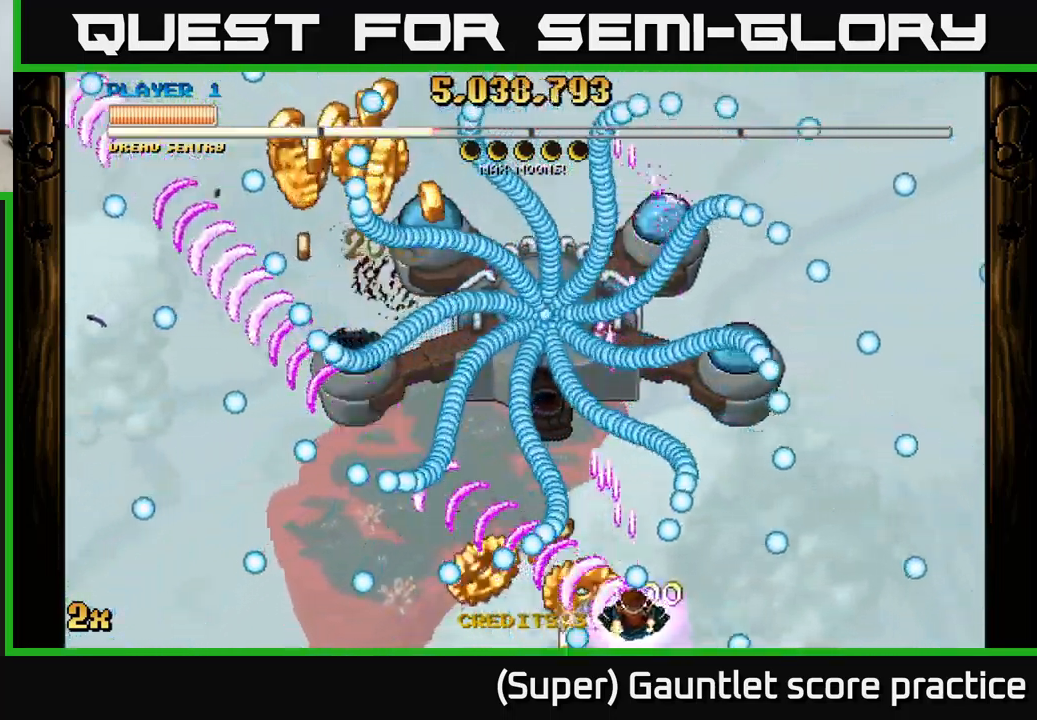
{"buttons": ["A"], "left_stick": "left", "events": [[34, "left_stick", "left"], [184, "left_stick", "right"], [350, "left_stick", "up-left"], [417, "left_stick", "left"]]}
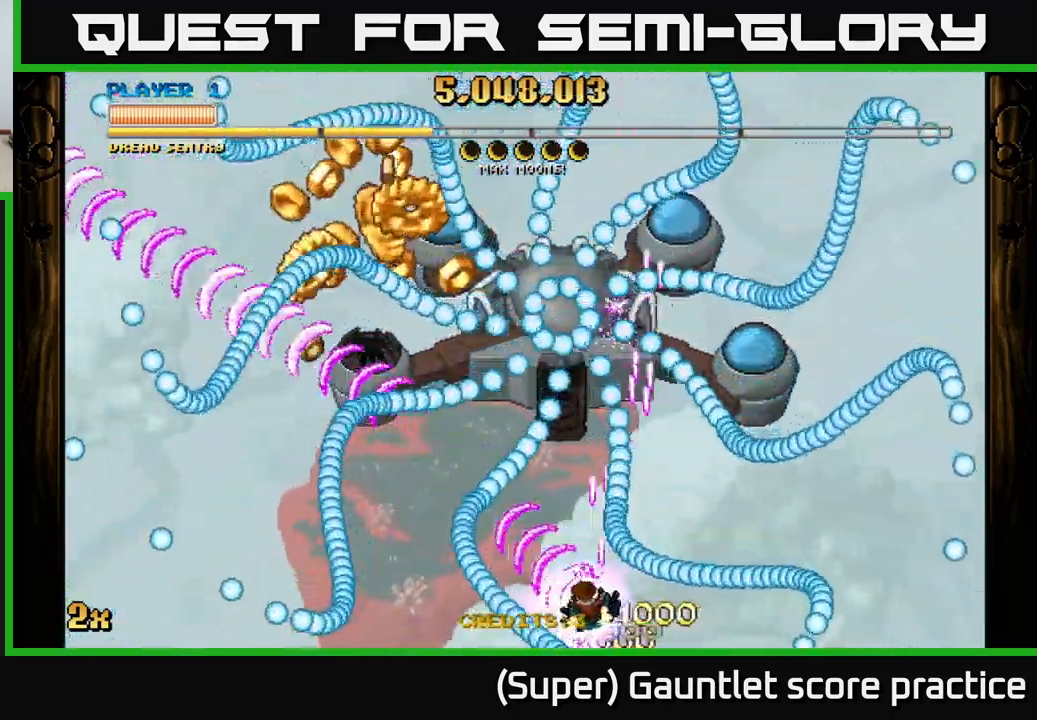
{"buttons": ["A"], "left_stick": "down-right", "events": [[67, "left_stick", "center"], [250, "left_stick", "up"], [267, "X", "down"], [350, "X", "up"], [400, "left_stick", "down-right"]]}
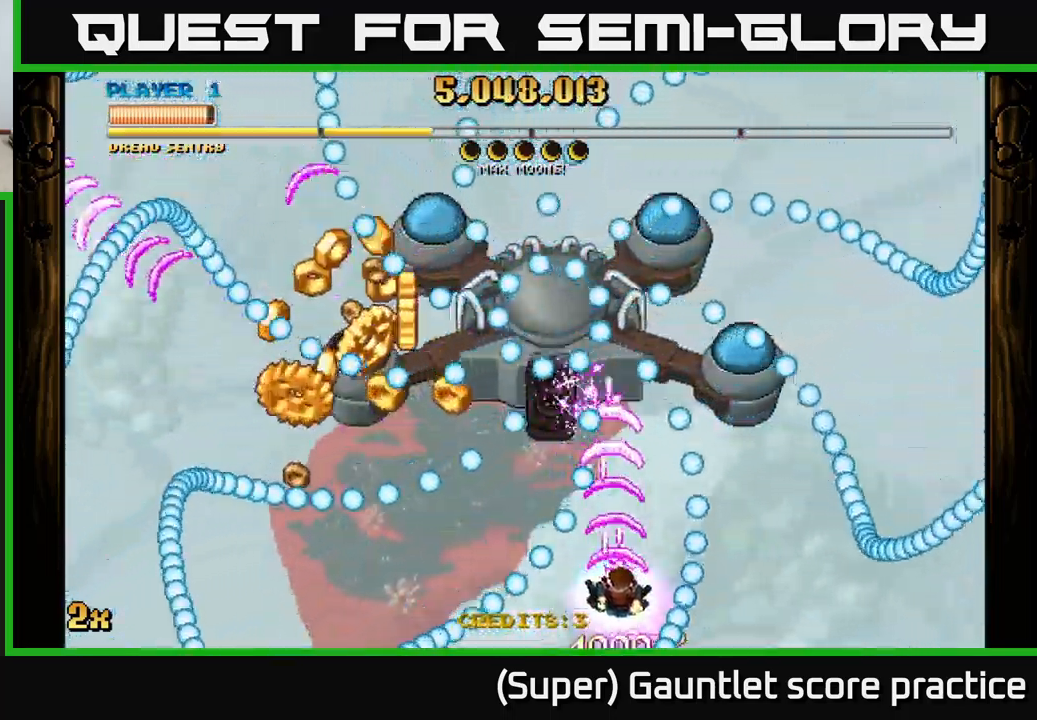
{"buttons": ["A"], "left_stick": "center", "events": [[117, "left_stick", "left"], [500, "left_stick", "center"]]}
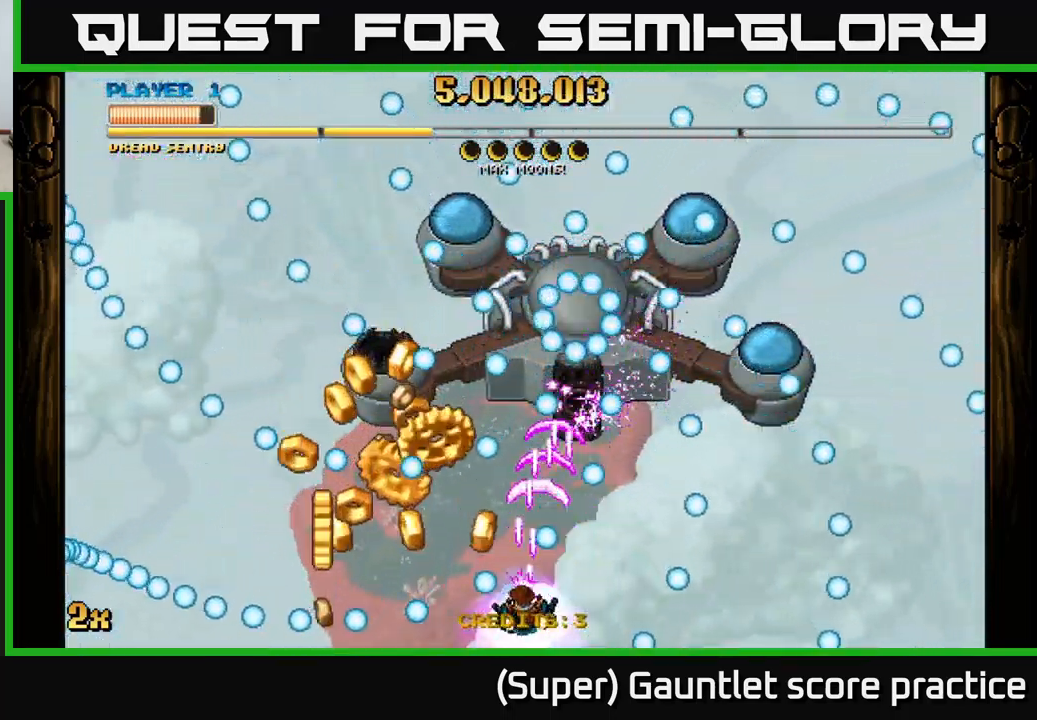
{"buttons": ["A"], "left_stick": "down-left", "events": [[84, "left_stick", "left"], [316, "left_stick", "center"], [366, "left_stick", "down-left"]]}
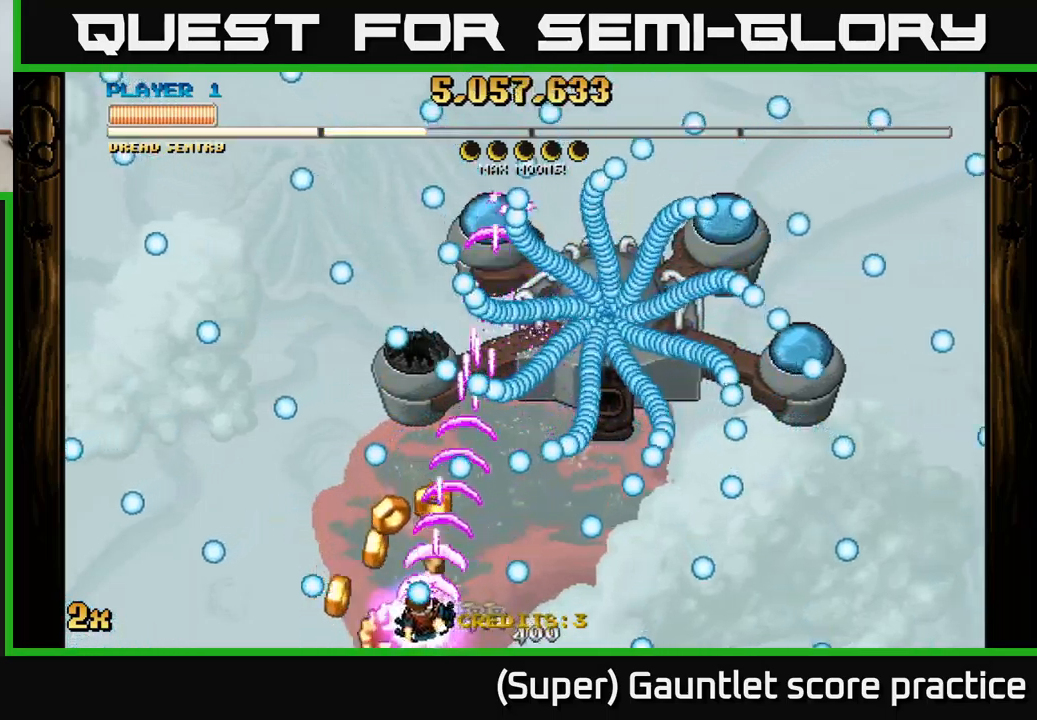
{"buttons": ["A"], "left_stick": "down-right", "events": [[200, "left_stick", "left"], [350, "left_stick", "up"], [433, "left_stick", "down-right"]]}
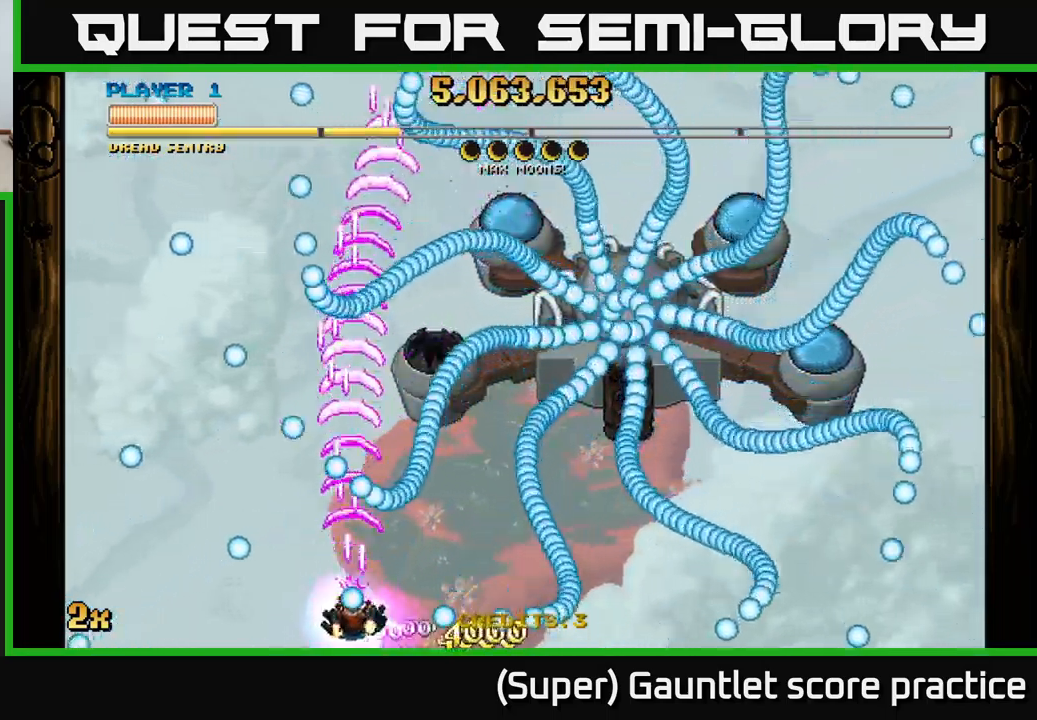
{"buttons": ["A"], "left_stick": "up", "events": [[83, "left_stick", "right"], [200, "left_stick", "left"], [333, "left_stick", "up-right"], [433, "left_stick", "up"]]}
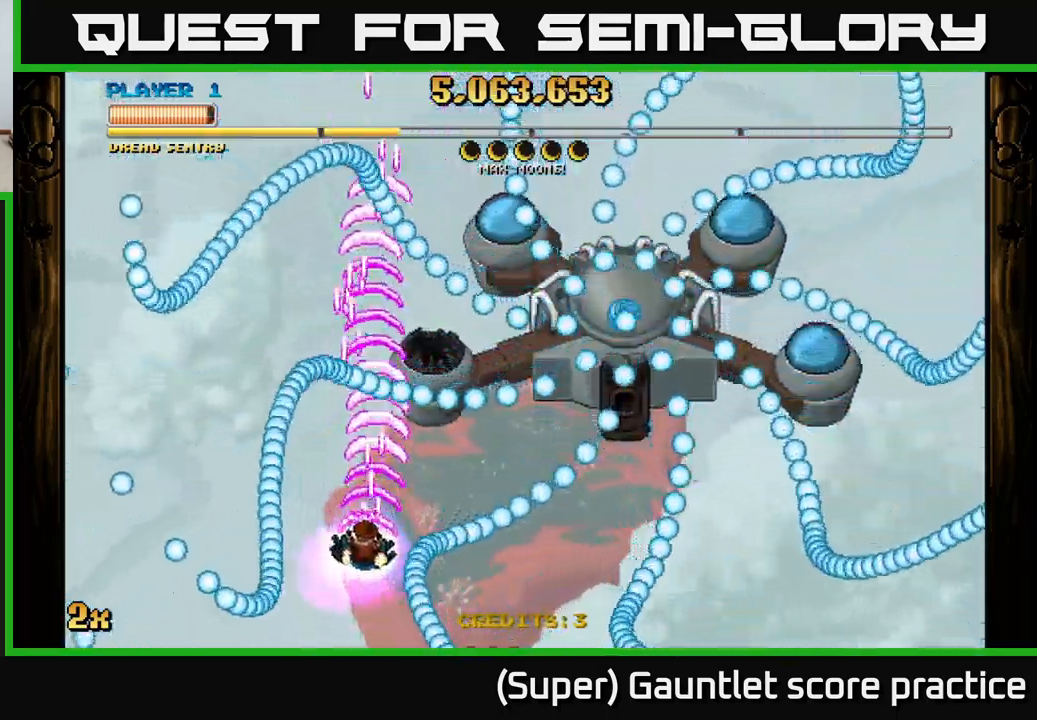
{"buttons": ["A"], "left_stick": "down-right", "events": [[150, "left_stick", "right"], [266, "left_stick", "down-right"]]}
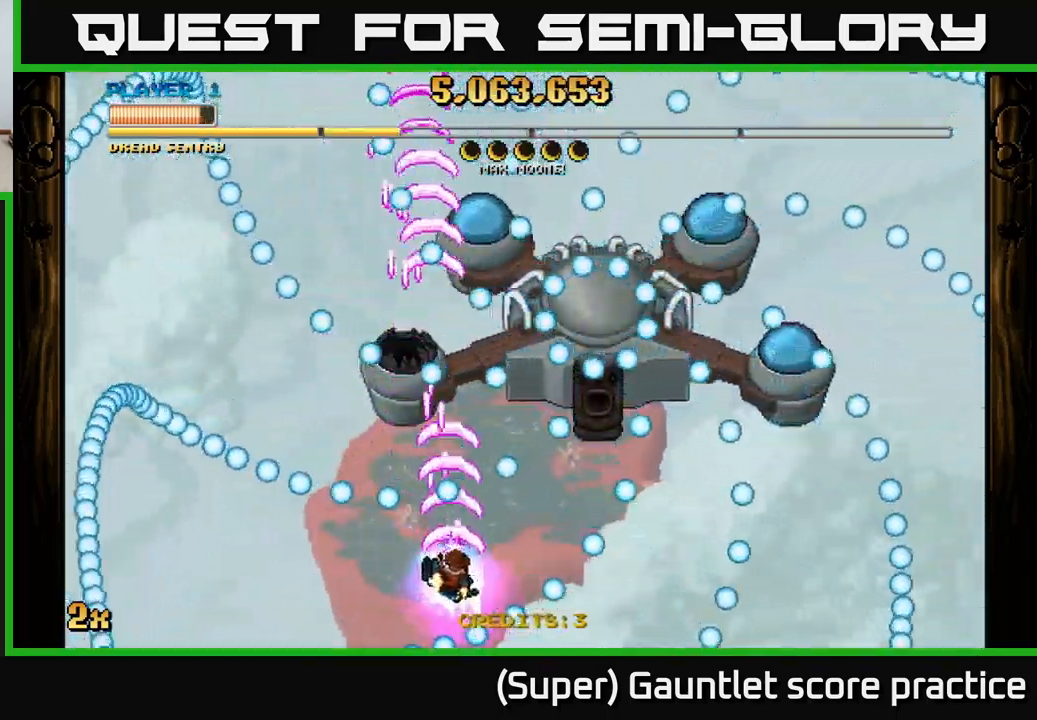
{"buttons": ["A"], "left_stick": "left", "events": [[116, "left_stick", "center"], [283, "left_stick", "down-right"], [366, "left_stick", "left"]]}
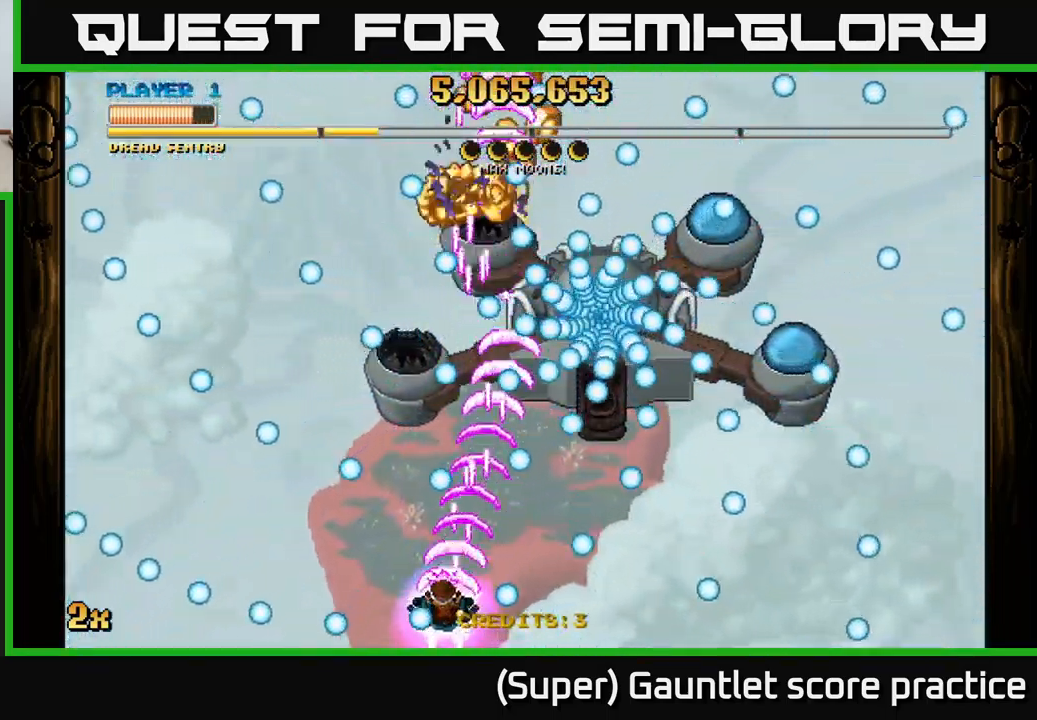
{"buttons": ["A"], "left_stick": "up-left", "events": [[50, "left_stick", "up"], [133, "left_stick", "down"], [300, "left_stick", "center"], [350, "left_stick", "up-left"]]}
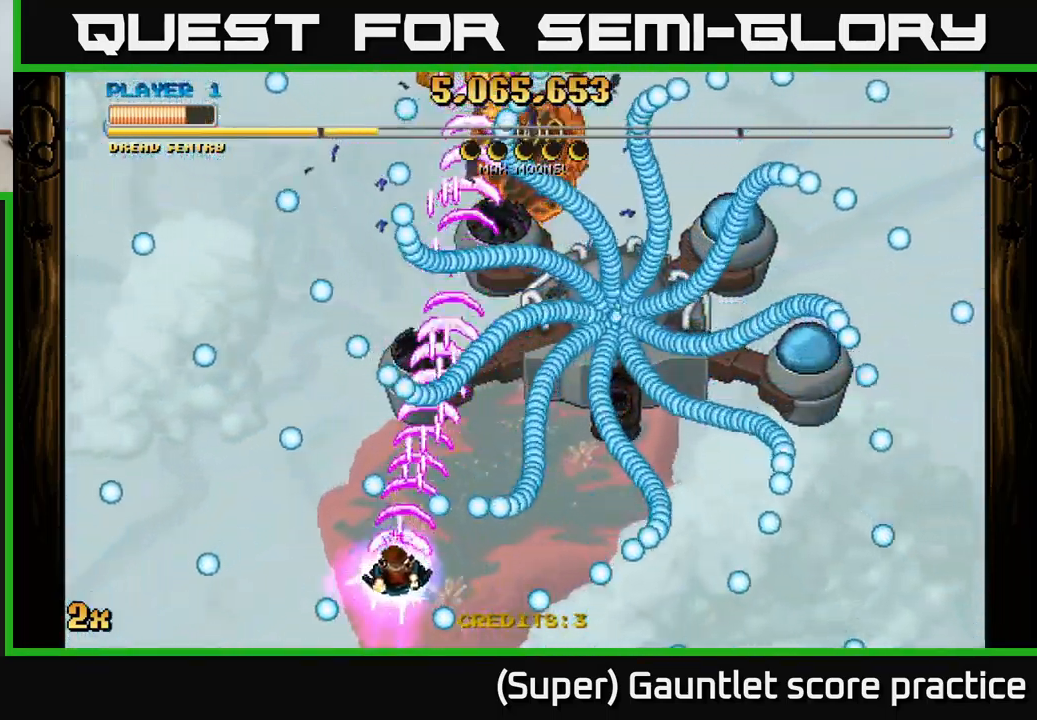
{"buttons": ["A"], "left_stick": "up-left", "events": [[33, "left_stick", "down"], [150, "left_stick", "down-right"], [250, "left_stick", "left"], [400, "left_stick", "up"], [483, "left_stick", "up-left"]]}
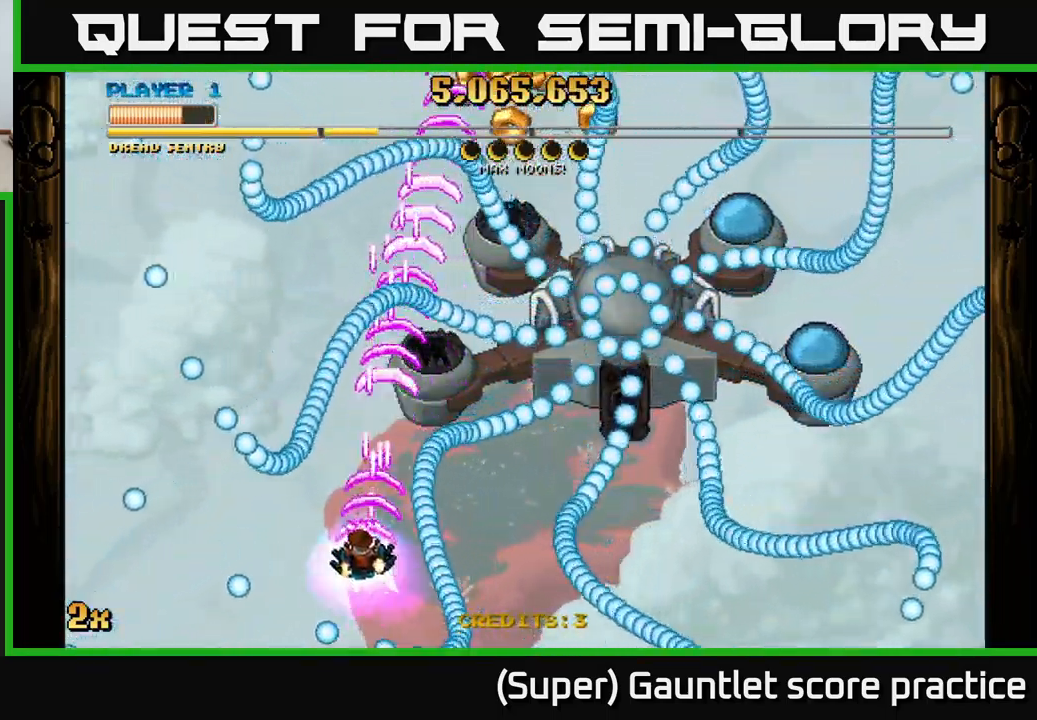
{"buttons": ["A"], "left_stick": "right", "events": [[283, "left_stick", "up-right"], [366, "left_stick", "right"]]}
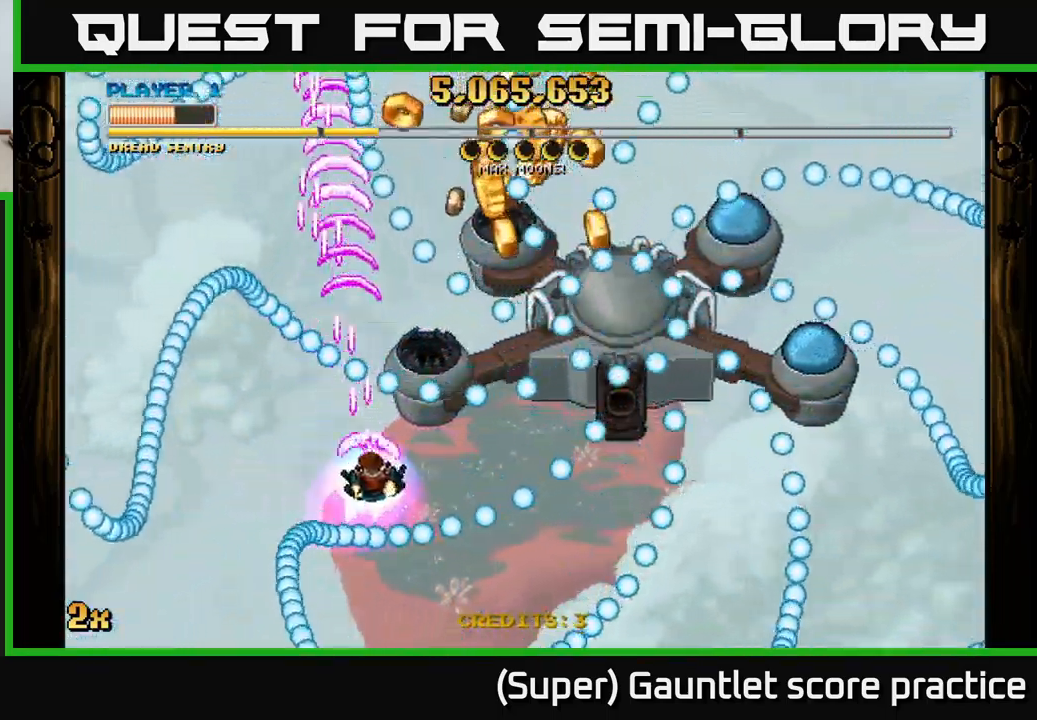
{"buttons": ["A"], "left_stick": "down-right", "events": [[16, "left_stick", "down-right"], [133, "left_stick", "right"], [300, "left_stick", "center"], [433, "left_stick", "down-right"]]}
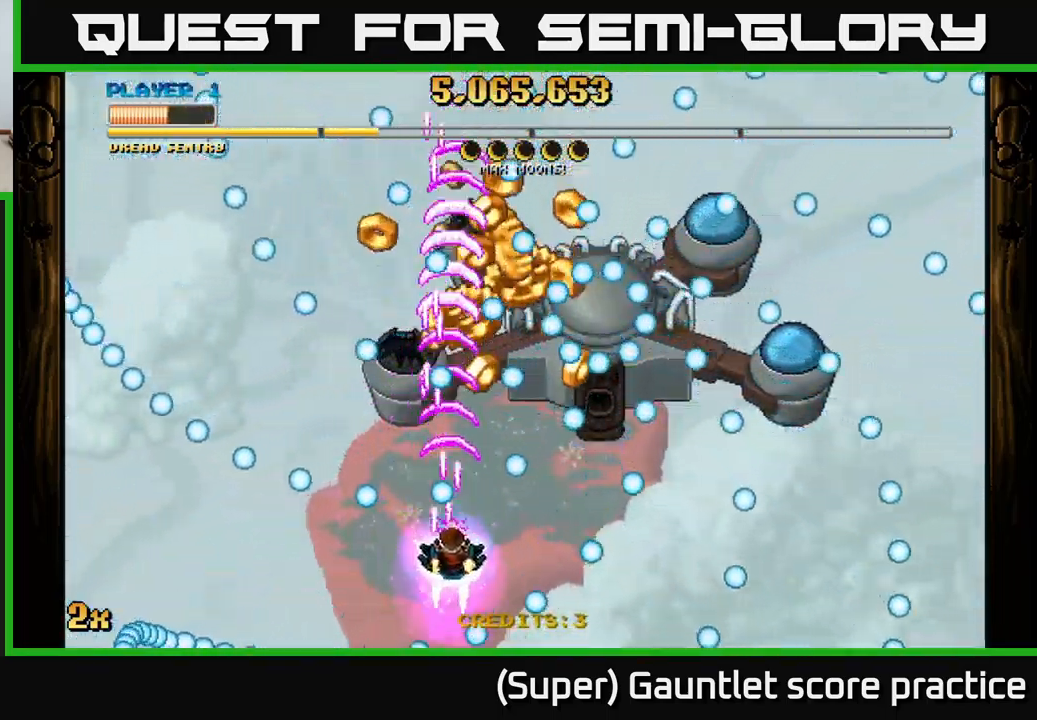
{"buttons": ["A"], "left_stick": "left", "events": [[83, "left_stick", "right"], [300, "left_stick", "center"], [366, "left_stick", "down"], [450, "left_stick", "left"]]}
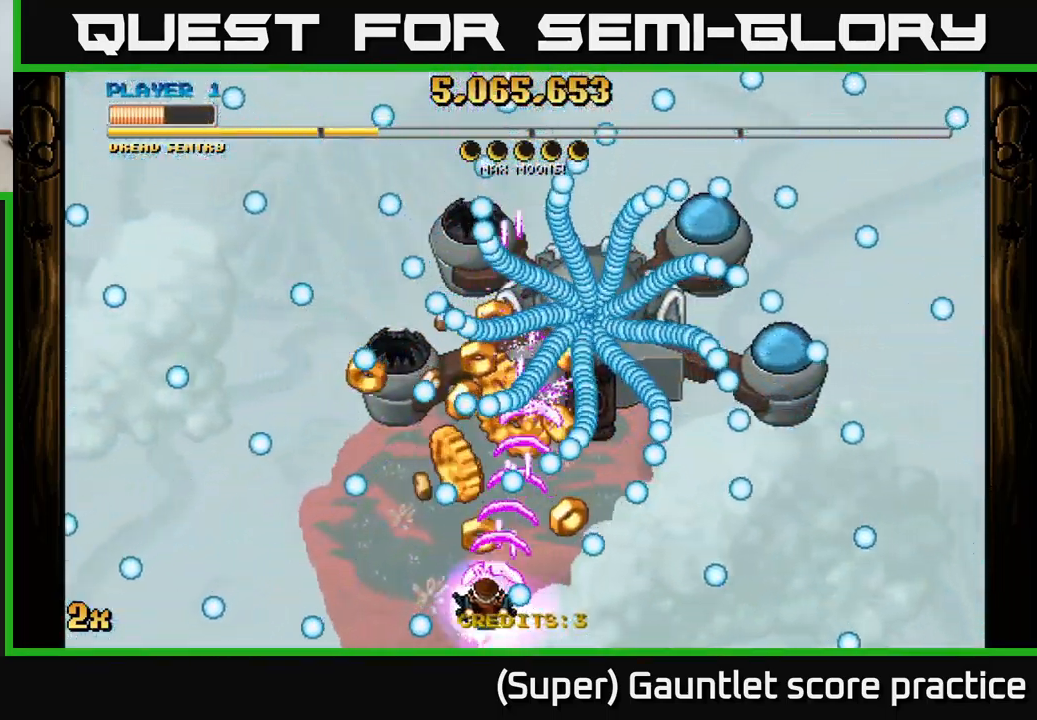
{"buttons": ["A"], "left_stick": "up-right", "events": [[100, "left_stick", "up"], [150, "left_stick", "right"], [283, "left_stick", "down-left"], [417, "left_stick", "up-right"]]}
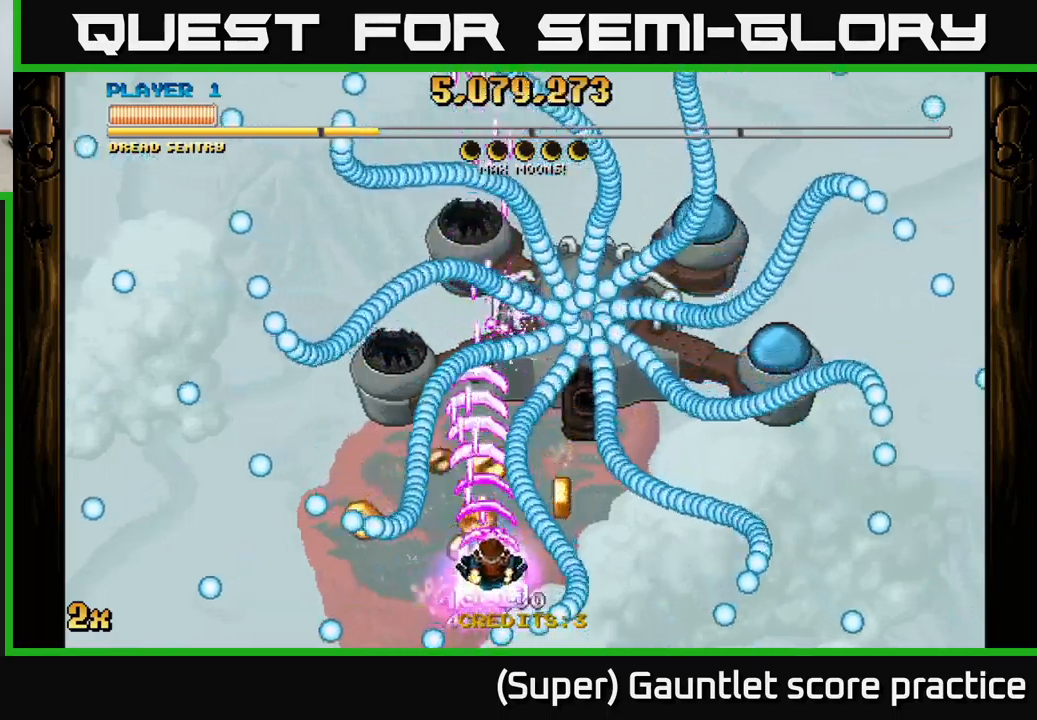
{"buttons": ["A"], "left_stick": "center", "events": [[50, "left_stick", "up-left"], [150, "left_stick", "down-left"], [250, "left_stick", "up-left"], [350, "left_stick", "center"]]}
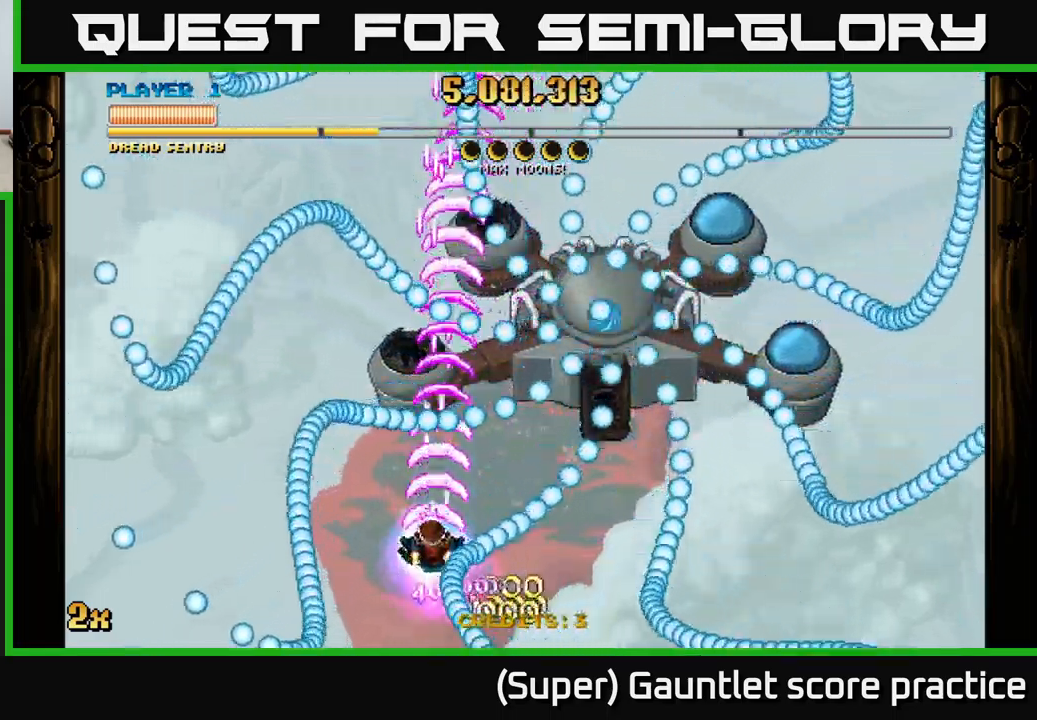
{"buttons": ["A"], "left_stick": "right", "events": [[33, "left_stick", "up"], [133, "left_stick", "right"], [233, "left_stick", "center"], [300, "left_stick", "right"]]}